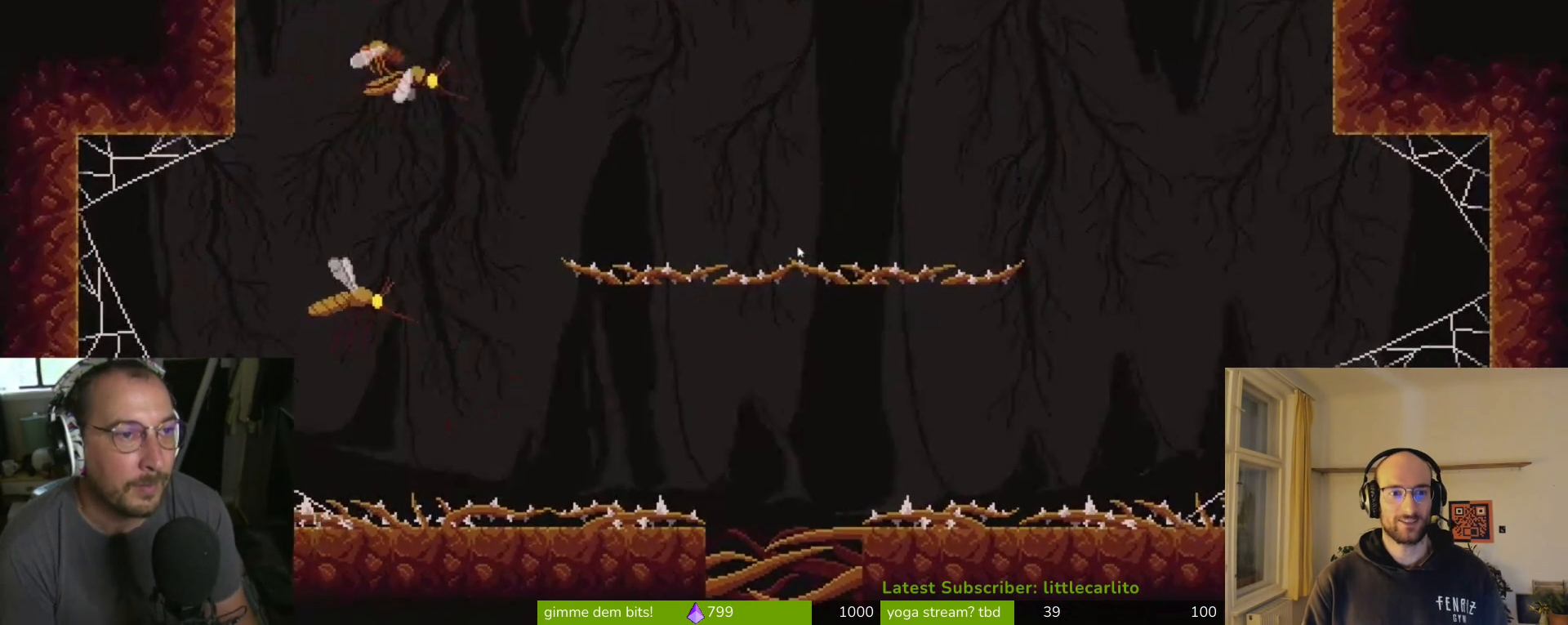
Gameplay with a controller (PlayStation layout); each line is a JSON object with the inputs held at the frame after it (dt_ms = milliseconds from this image to that frame). "events" lists button and stick changes between this image and that frame as [ms after this image, input, new state], when the widget could be followed in between. Not read: L1.
{"dt_ms": 500, "buttons": [], "left_stick": "down-right", "right_stick": "center", "events": [[33, "SQUARE", "down"], [67, "SQUARE", "up"], [100, "R1", "up"], [133, "CIRCLE", "down"], [200, "CROSS", "up"], [233, "left_stick", "down-right"], [367, "CIRCLE", "up"], [400, "CIRCLE", "down"], [500, "CIRCLE", "up"]]}
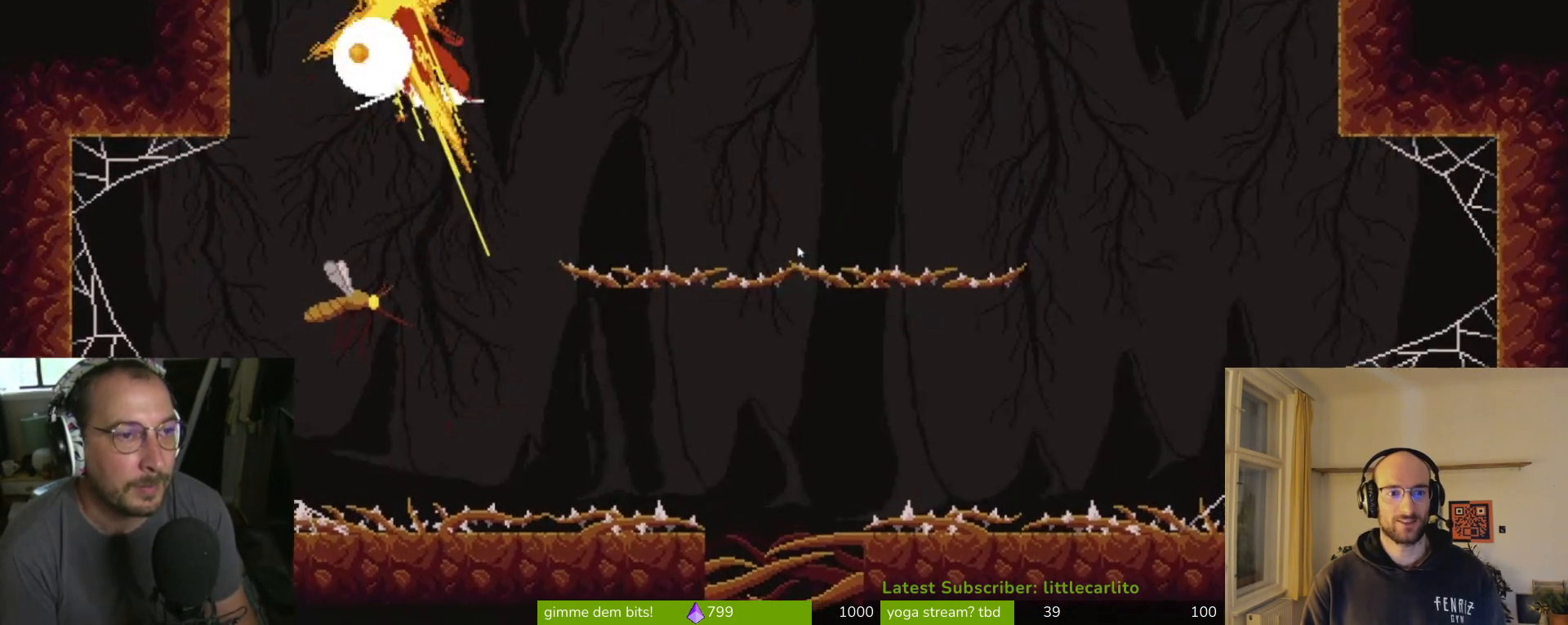
{"dt_ms": 500, "buttons": ["CROSS", "CIRCLE"], "left_stick": "up", "right_stick": "center", "events": [[67, "CIRCLE", "down"], [67, "left_stick", "up"], [133, "CIRCLE", "up"], [200, "CIRCLE", "down"], [200, "CROSS", "down"], [233, "CROSS", "up"], [267, "CIRCLE", "up"], [333, "CIRCLE", "down"], [333, "CROSS", "down"], [400, "CIRCLE", "up"], [400, "CROSS", "up"], [433, "CIRCLE", "down"], [433, "CROSS", "down"]]}
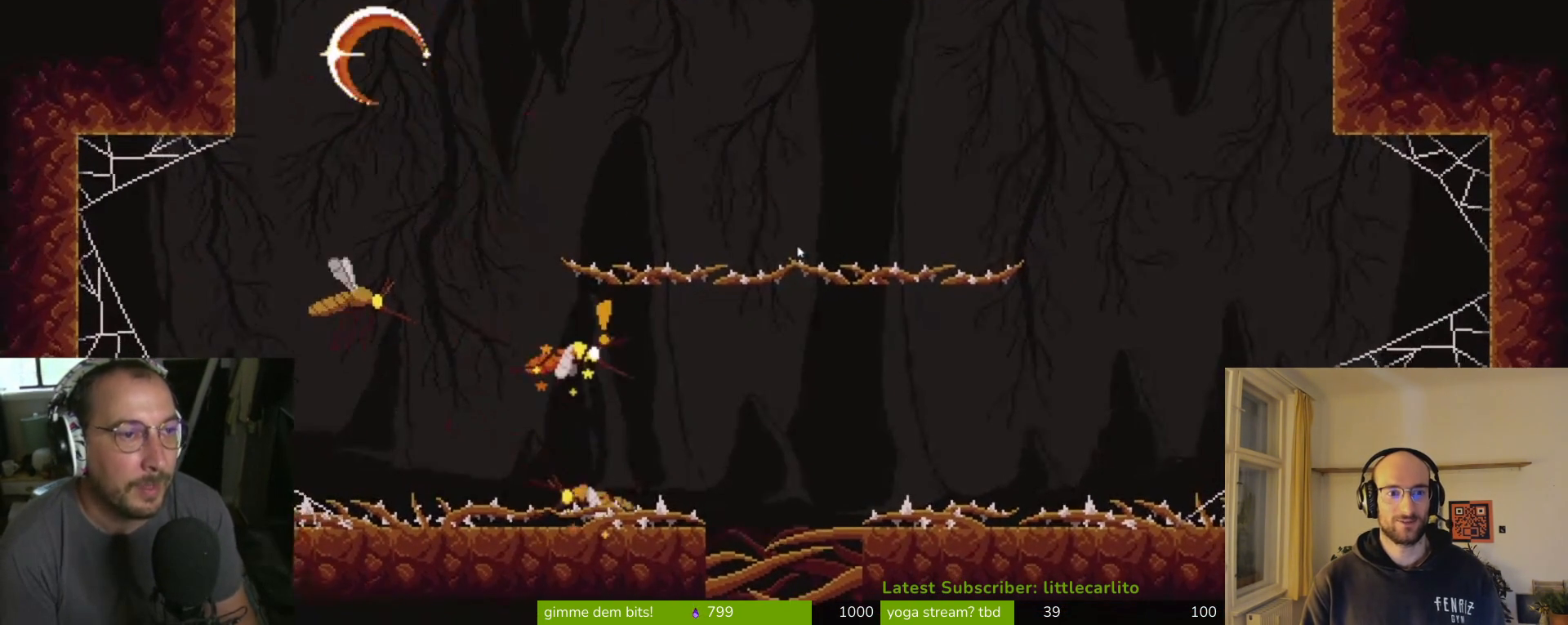
{"dt_ms": 500, "buttons": [], "left_stick": "up", "right_stick": "center", "events": [[33, "CIRCLE", "up"], [33, "CROSS", "up"], [33, "R1", "down"], [67, "CROSS", "down"], [67, "SQUARE", "down"], [233, "R1", "up"], [233, "SQUARE", "up"], [267, "CROSS", "up"]]}
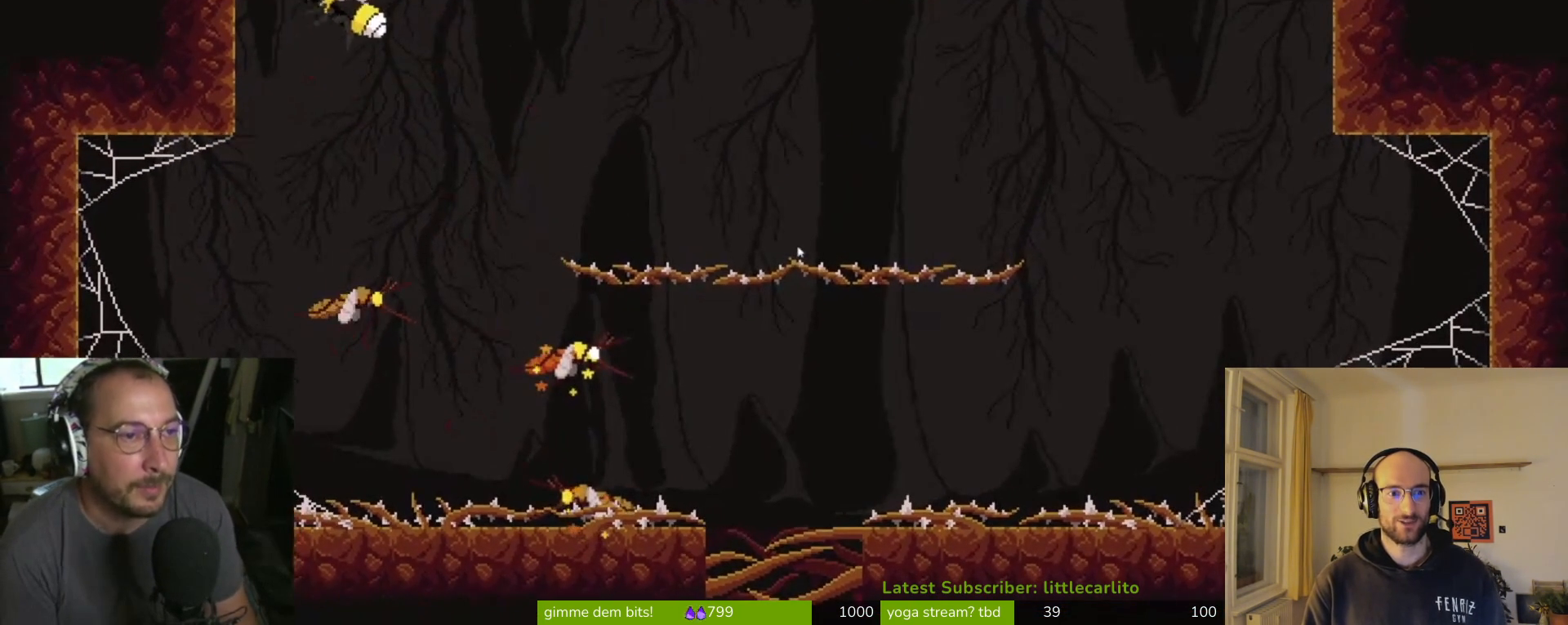
{"dt_ms": 500, "buttons": [], "left_stick": "up", "right_stick": "center", "events": [[33, "left_stick", "up-left"], [133, "CROSS", "down"], [200, "left_stick", "right"], [267, "left_stick", "up"], [300, "CROSS", "up"], [333, "CIRCLE", "down"], [333, "CROSS", "down"], [500, "CIRCLE", "up"], [500, "CROSS", "up"]]}
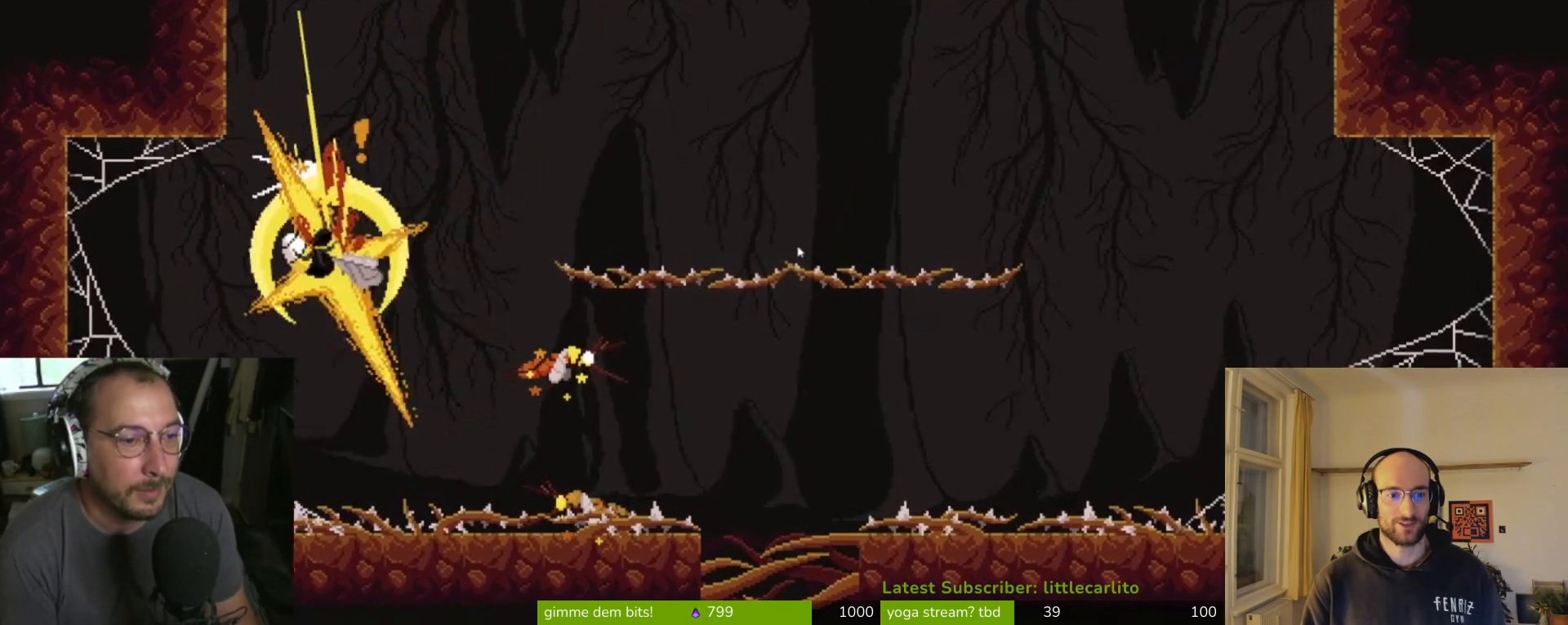
{"dt_ms": 500, "buttons": ["CROSS"], "left_stick": "up-left", "right_stick": "center", "events": [[67, "CIRCLE", "down"], [67, "CROSS", "down"], [67, "R1", "down"], [133, "SQUARE", "down"], [200, "R1", "up"], [267, "CIRCLE", "up"], [267, "CROSS", "up"], [267, "SQUARE", "up"], [400, "CROSS", "down"], [400, "left_stick", "up-left"], [467, "SQUARE", "down"], [500, "SQUARE", "up"]]}
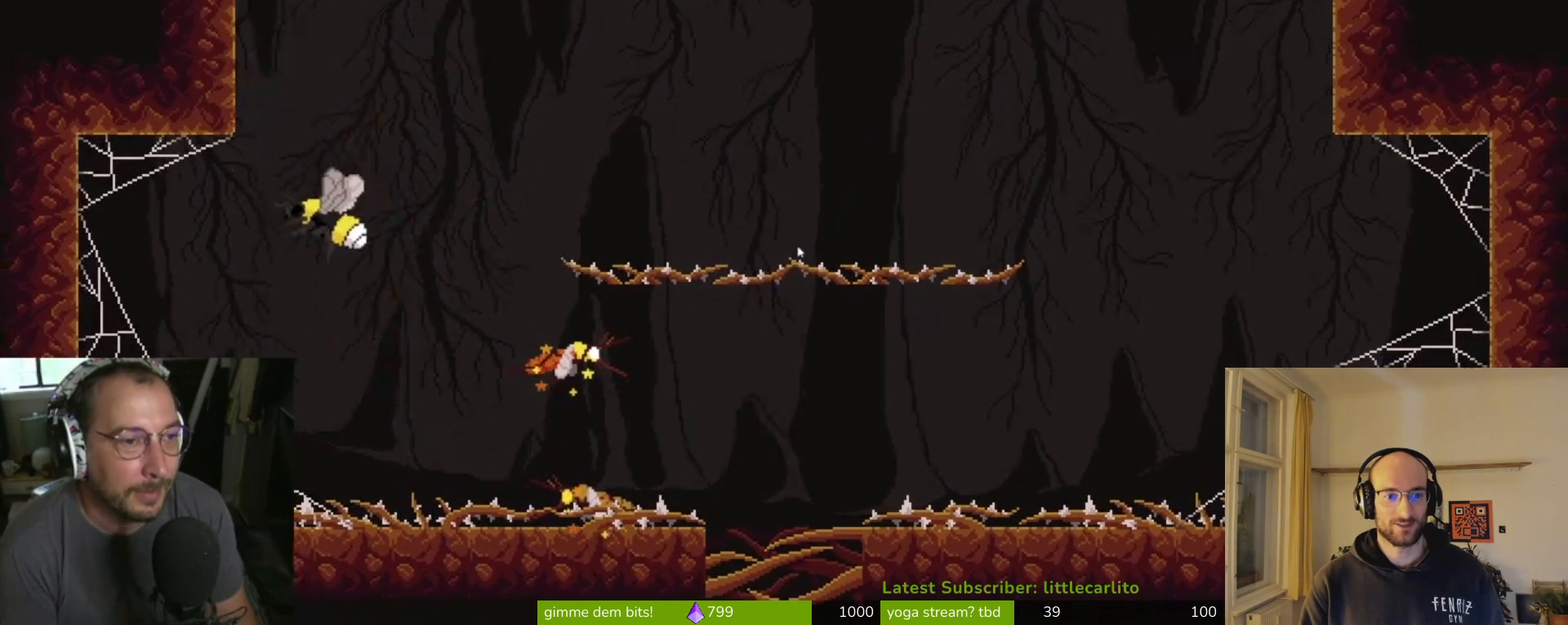
{"dt_ms": 500, "buttons": ["CROSS"], "left_stick": "up", "right_stick": "center", "events": [[200, "CROSS", "up"], [200, "left_stick", "up"], [233, "CROSS", "down"], [267, "SQUARE", "down"], [367, "SQUARE", "up"], [400, "CROSS", "up"], [433, "CROSS", "down"]]}
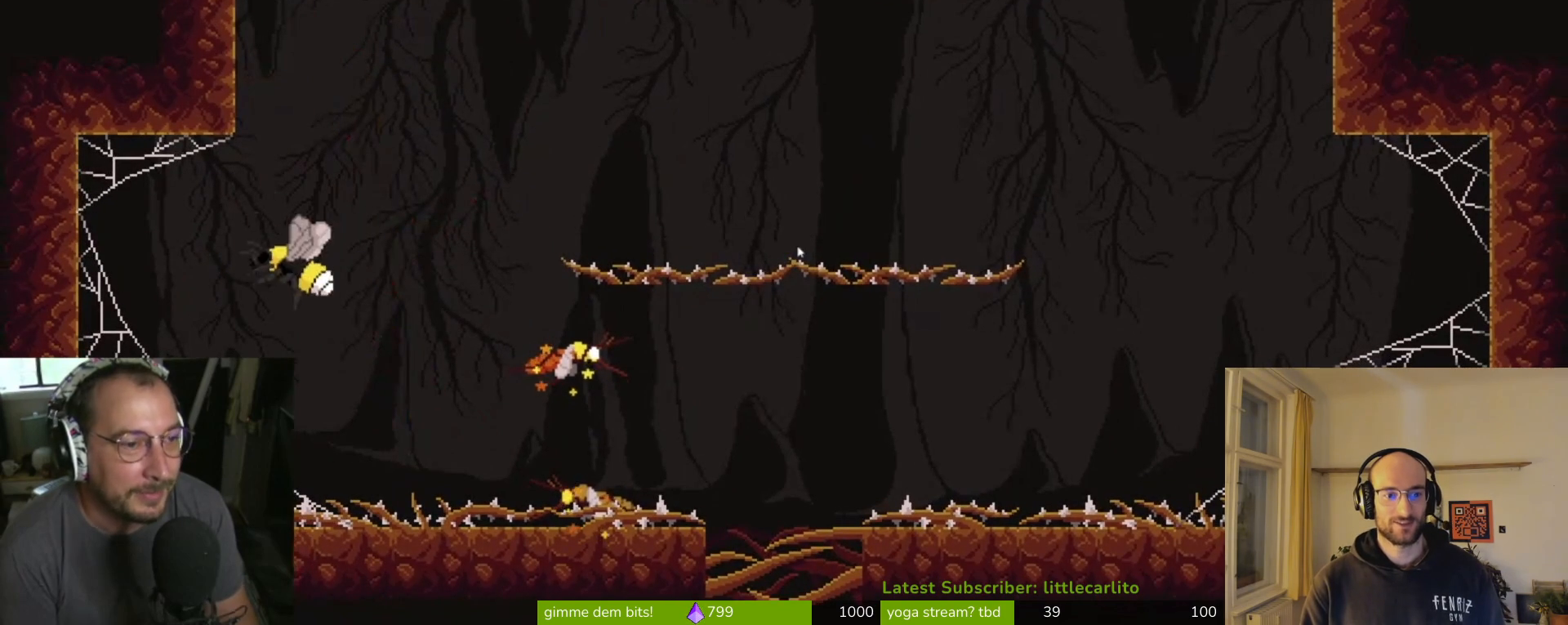
{"dt_ms": 500, "buttons": ["CROSS"], "left_stick": "up-left", "right_stick": "center", "events": [[100, "CROSS", "up"], [133, "CROSS", "down"], [167, "SQUARE", "down"], [233, "SQUARE", "up"], [233, "left_stick", "up-left"], [367, "CROSS", "up"], [400, "CROSS", "down"]]}
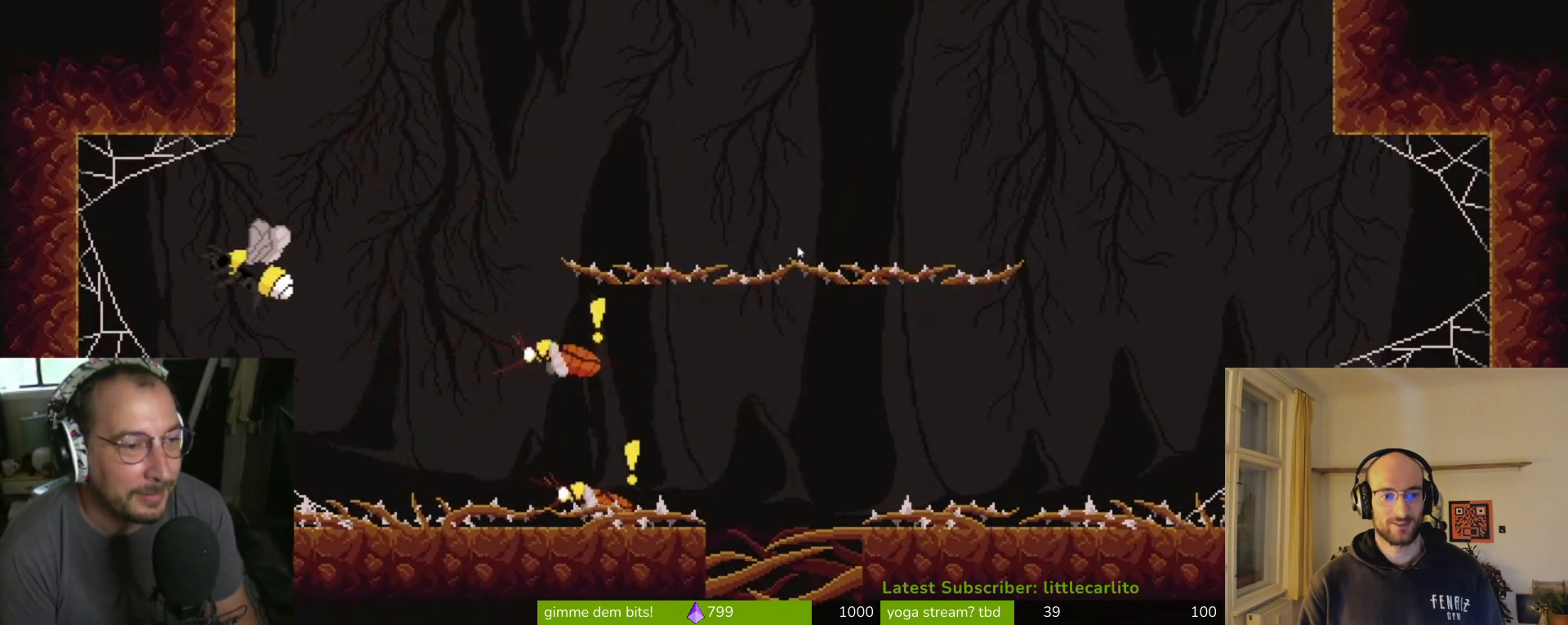
{"dt_ms": 500, "buttons": [], "left_stick": "center", "right_stick": "center", "events": [[33, "CROSS", "up"], [433, "left_stick", "center"]]}
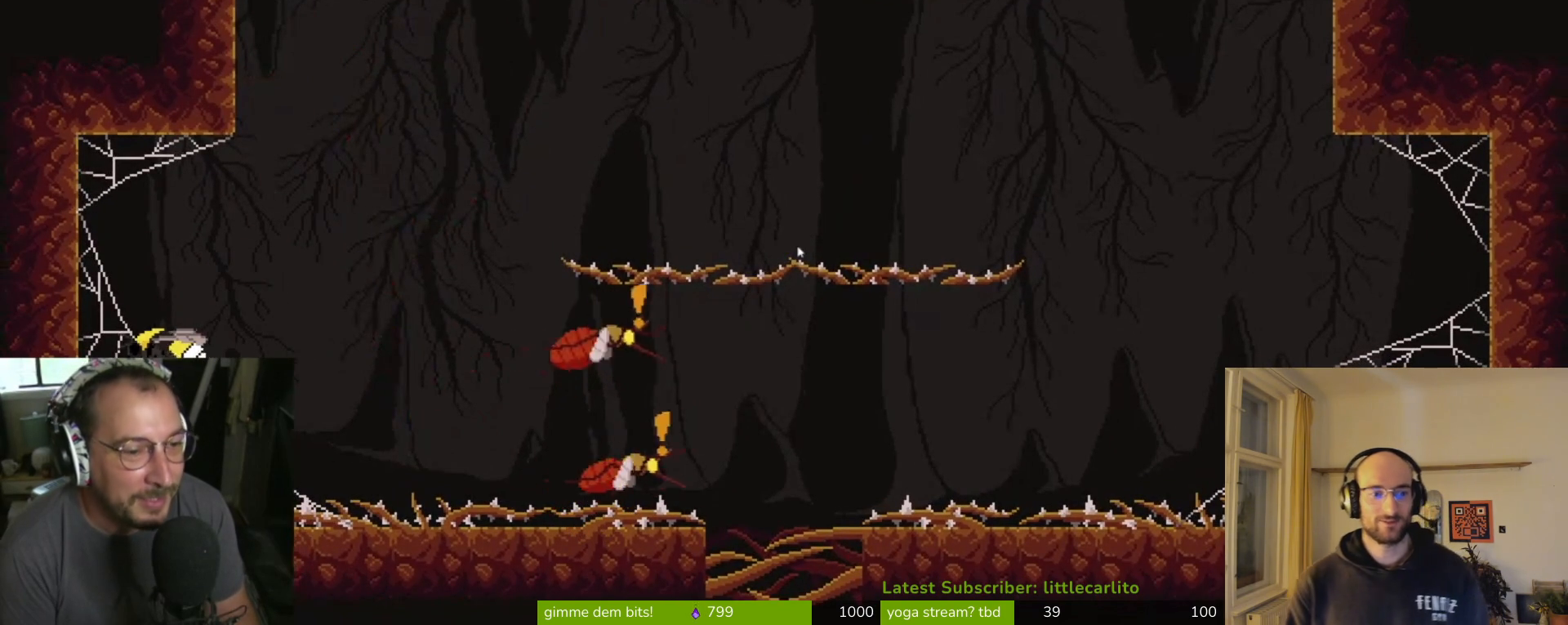
{"dt_ms": 500, "buttons": ["CROSS"], "left_stick": "right", "right_stick": "center", "events": [[67, "left_stick", "right"], [300, "CROSS", "down"]]}
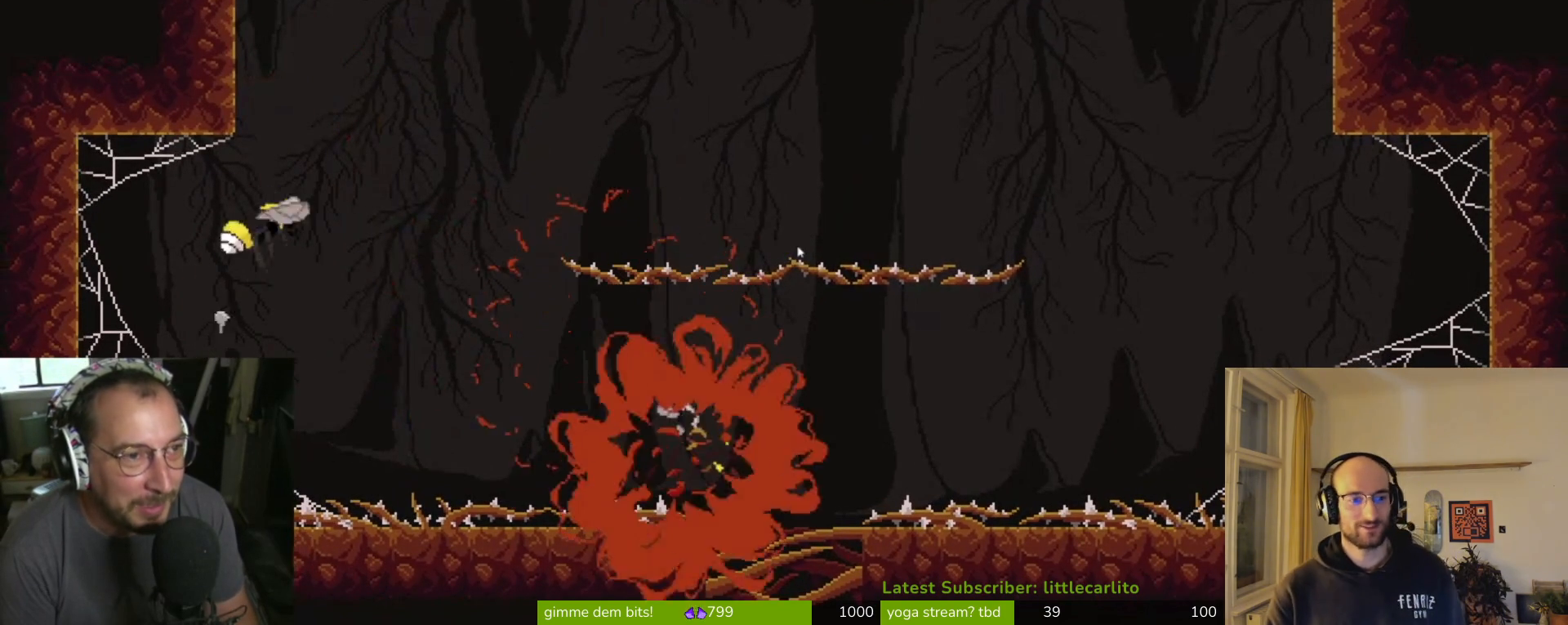
{"dt_ms": 500, "buttons": ["CROSS", "R1"], "left_stick": "up", "right_stick": "center", "events": [[33, "CROSS", "up"], [67, "left_stick", "up"], [167, "CROSS", "down"], [233, "R1", "down"]]}
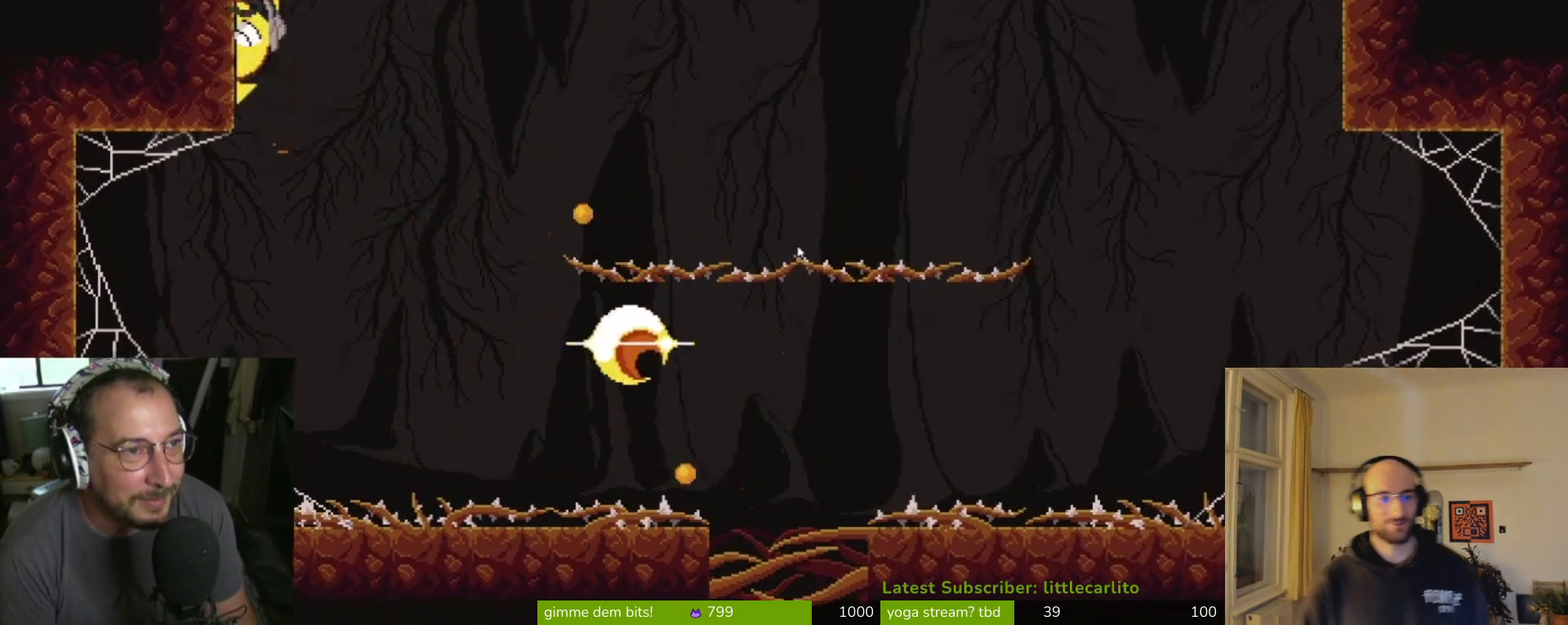
{"dt_ms": 500, "buttons": ["CROSS"], "left_stick": "up-right", "right_stick": "center", "events": [[33, "CIRCLE", "down"], [67, "CIRCLE", "up"], [100, "CROSS", "up"], [100, "R1", "up"], [167, "CROSS", "down"], [233, "R1", "down"], [267, "R1", "up"], [300, "CROSS", "up"], [333, "CROSS", "down"], [333, "SQUARE", "down"], [467, "CROSS", "up"], [467, "SQUARE", "up"], [500, "CROSS", "down"], [500, "left_stick", "up-right"]]}
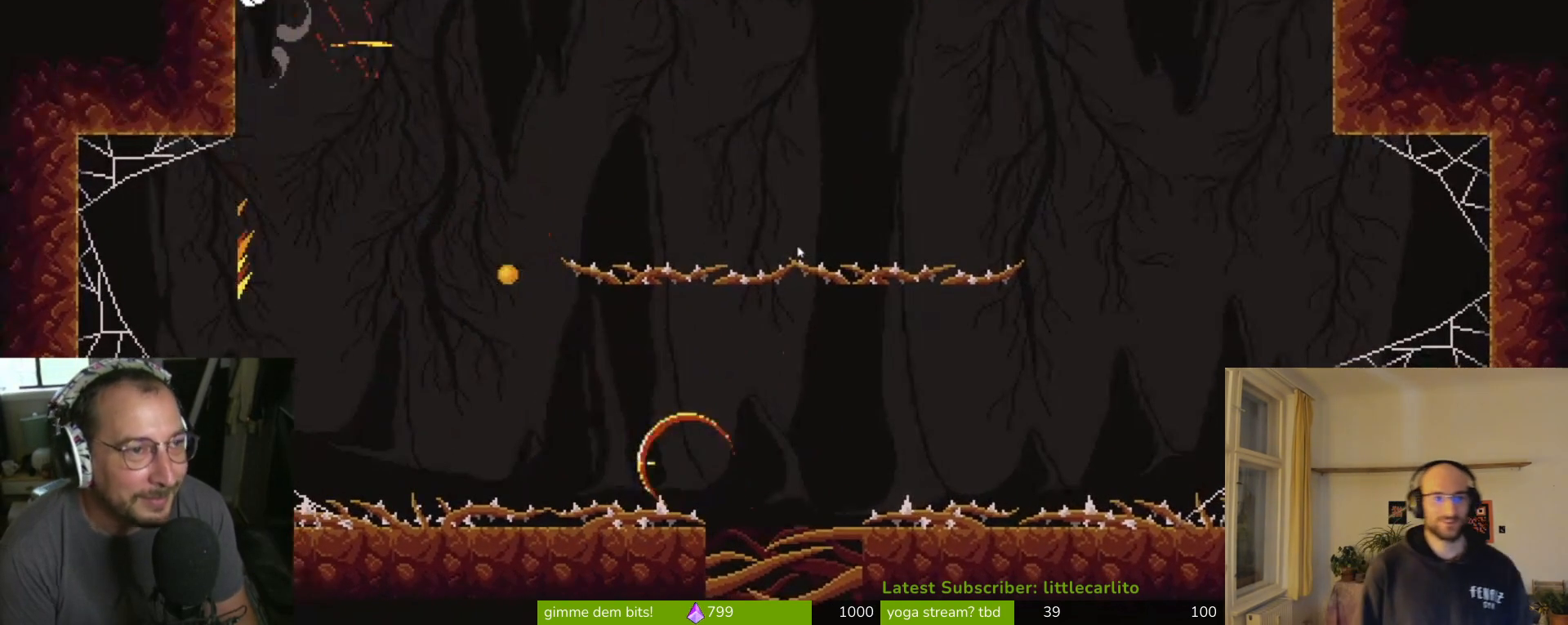
{"dt_ms": 500, "buttons": ["CROSS", "CIRCLE", "R1"], "left_stick": "up-left", "right_stick": "center", "events": [[33, "SQUARE", "down"], [100, "SQUARE", "up"], [167, "CIRCLE", "down"], [233, "left_stick", "up-left"], [267, "CROSS", "up"], [300, "CROSS", "down"], [300, "R1", "down"], [400, "CROSS", "up"], [400, "R1", "up"], [500, "CROSS", "down"], [500, "R1", "down"]]}
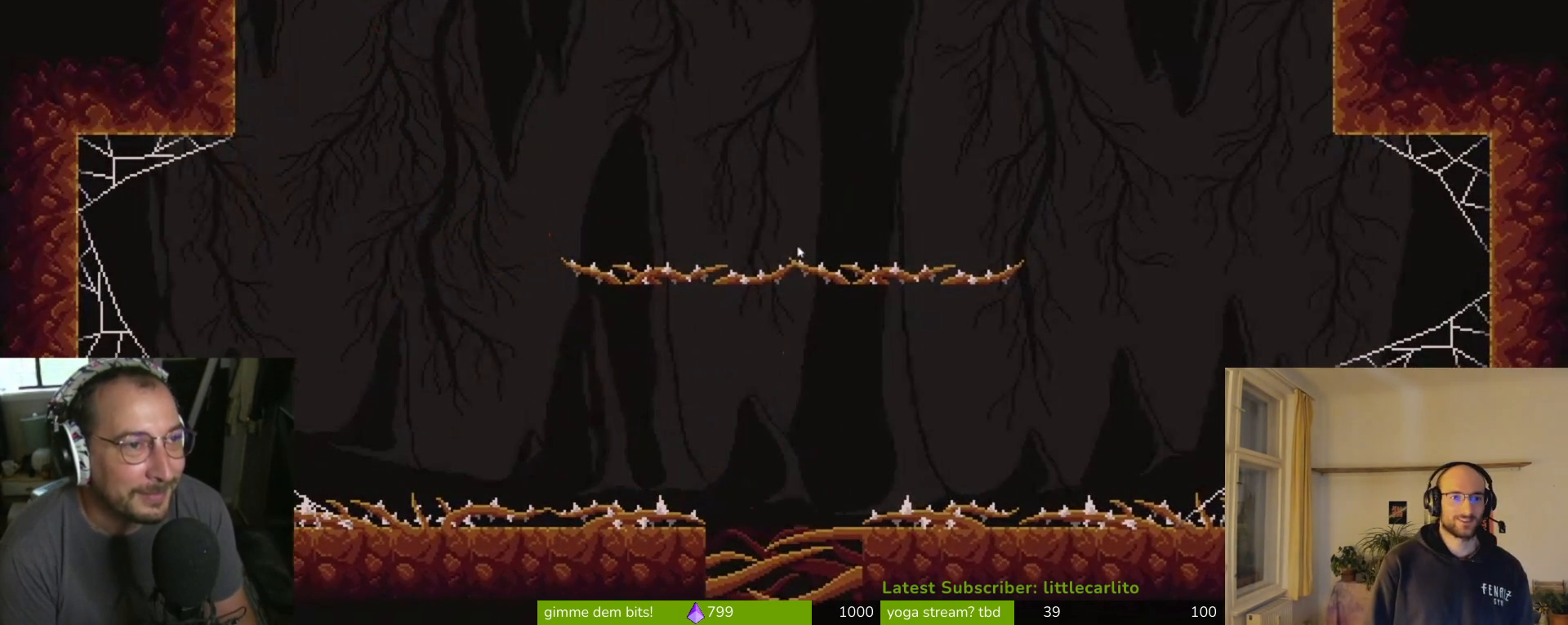
{"dt_ms": 500, "buttons": ["CROSS", "SQUARE"], "left_stick": "up-left", "right_stick": "center", "events": [[67, "CIRCLE", "up"], [67, "CROSS", "up"], [67, "R1", "up"], [100, "CIRCLE", "down"], [100, "CROSS", "down"], [100, "R1", "down"], [200, "R1", "up"], [300, "R1", "down"], [300, "TRIANGLE", "down"], [333, "R1", "up"], [367, "CROSS", "up"], [367, "TRIANGLE", "up"], [400, "CIRCLE", "up"], [400, "CROSS", "down"], [400, "SQUARE", "down"]]}
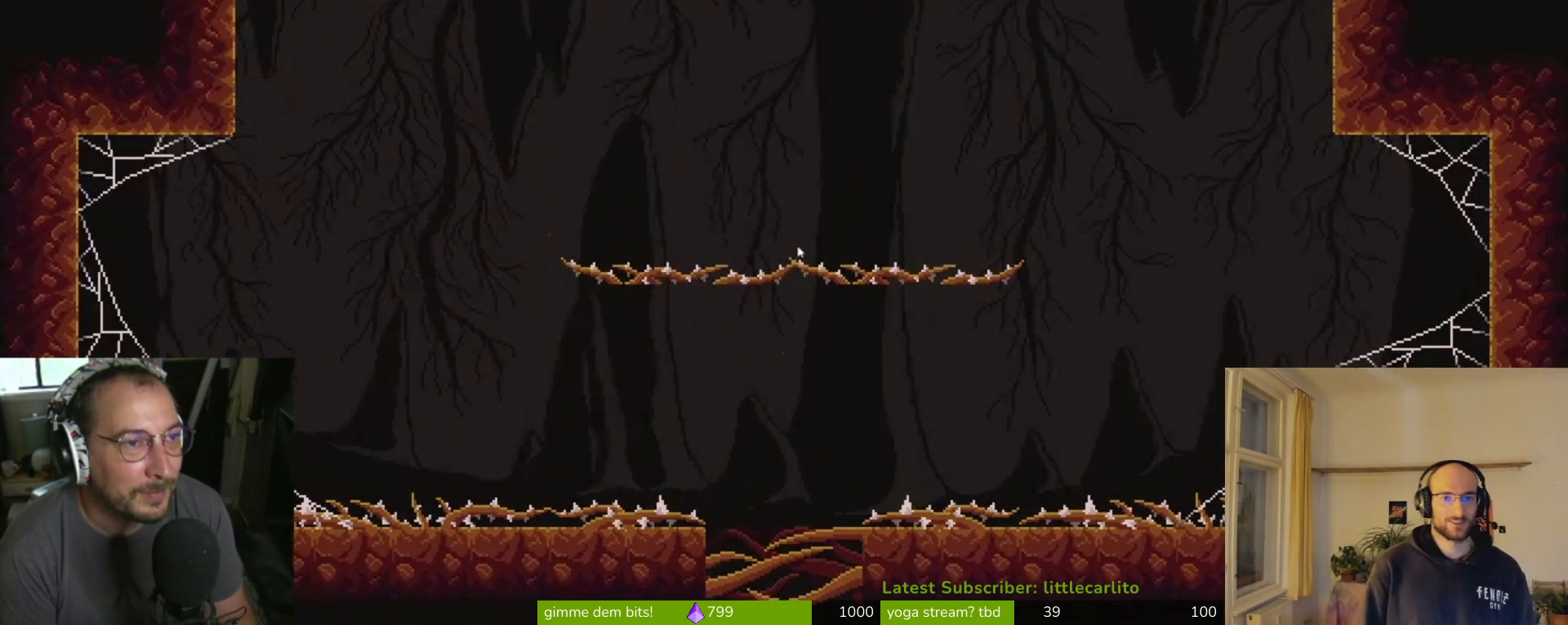
{"dt_ms": 500, "buttons": [], "left_stick": "up", "right_stick": "center", "events": [[33, "CROSS", "up"], [33, "SQUARE", "up"], [67, "CROSS", "down"], [100, "SQUARE", "down"], [200, "SQUARE", "up"], [300, "CIRCLE", "down"], [300, "SQUARE", "down"], [367, "CROSS", "up"], [367, "SQUARE", "up"], [400, "left_stick", "up-right"], [500, "CIRCLE", "up"], [500, "left_stick", "up"]]}
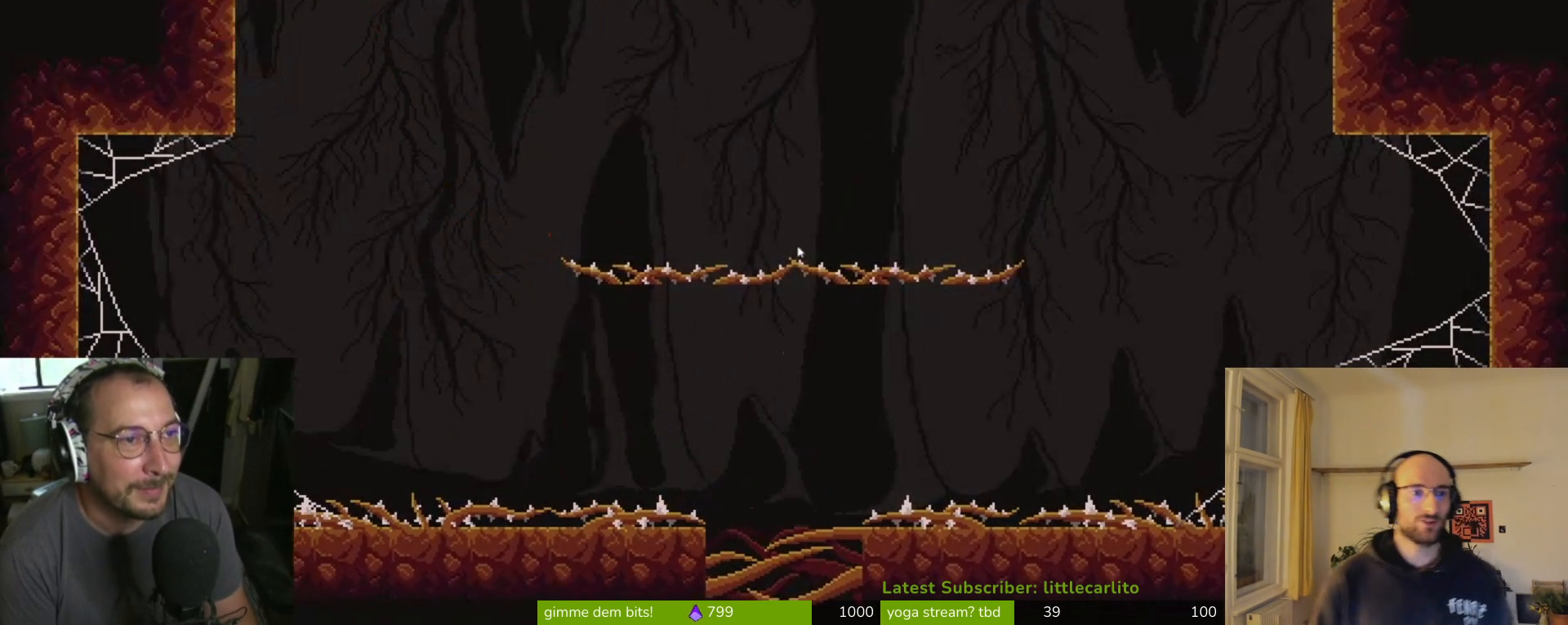
{"dt_ms": 500, "buttons": [], "left_stick": "up-left", "right_stick": "center", "events": [[67, "CIRCLE", "down"], [100, "left_stick", "up-left"], [200, "CIRCLE", "up"], [267, "CIRCLE", "down"], [333, "CIRCLE", "up"], [400, "CIRCLE", "down"], [467, "CIRCLE", "up"]]}
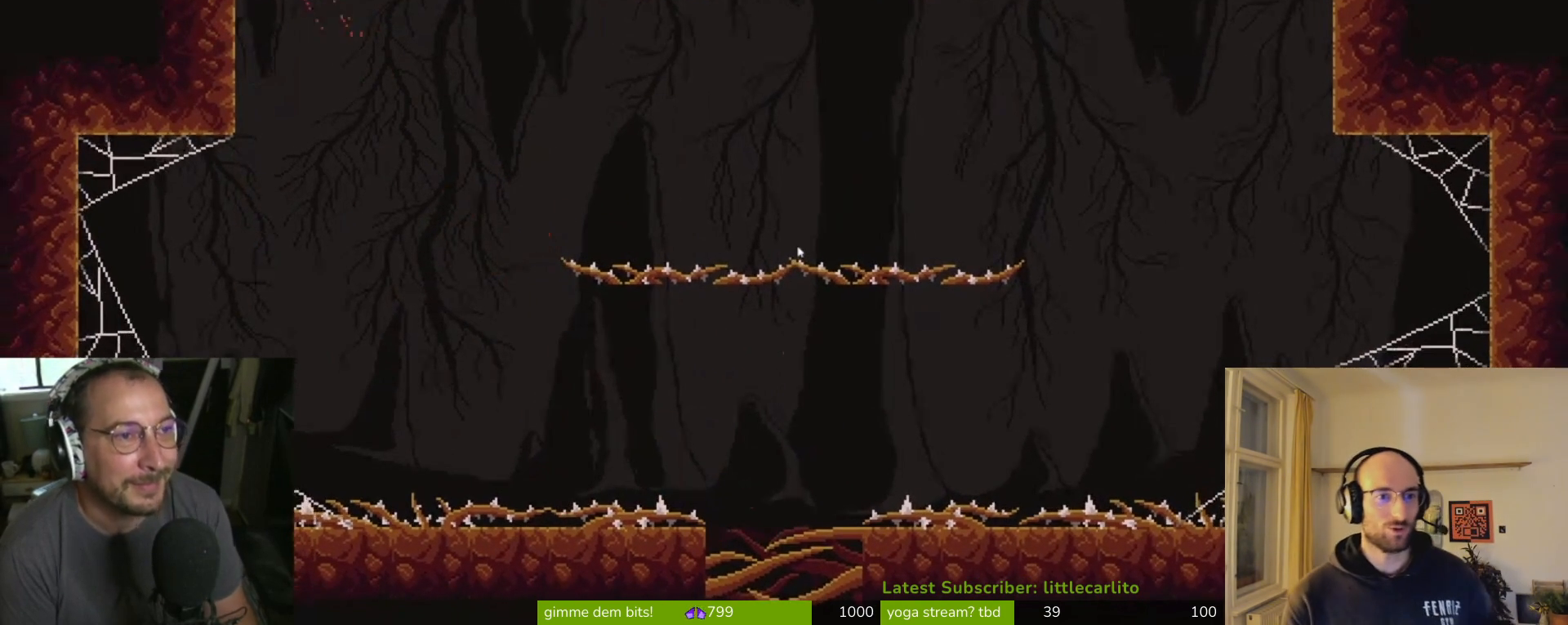
{"dt_ms": 1000, "buttons": ["CROSS", "SQUARE"], "left_stick": "left", "right_stick": "center"}
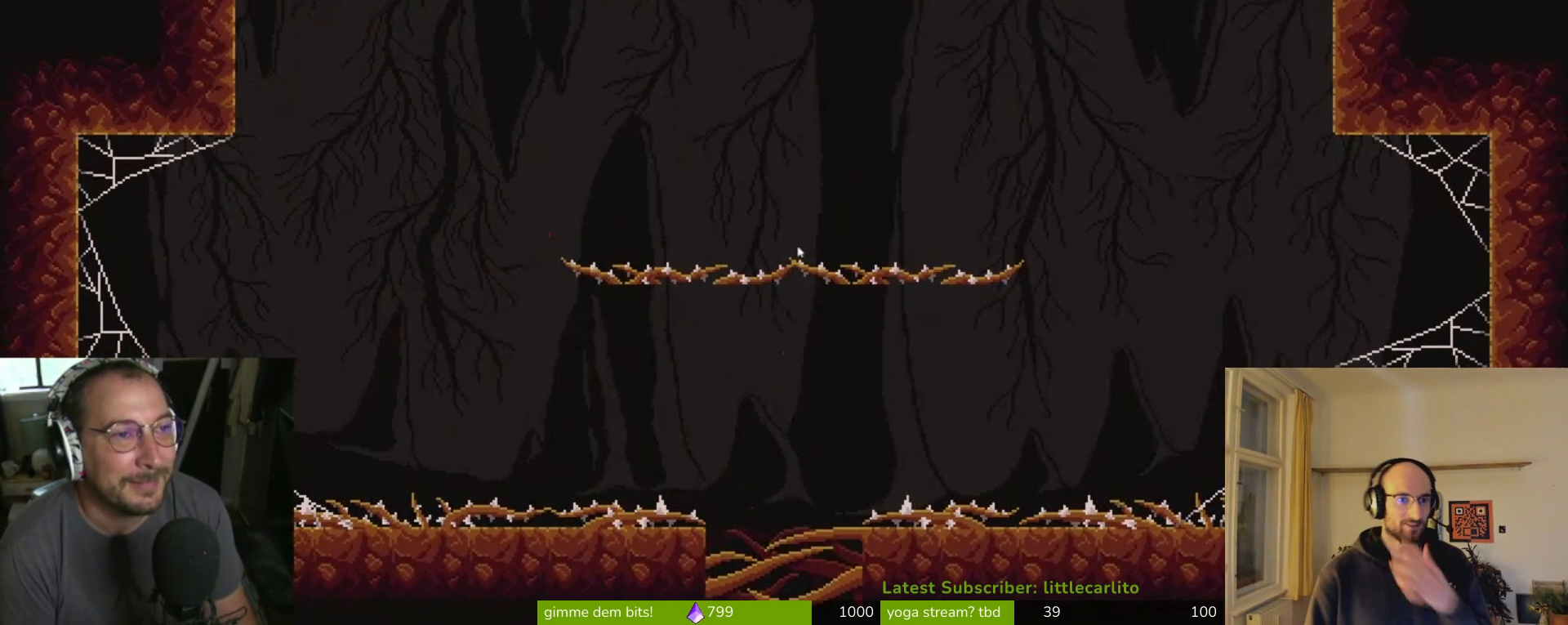
{"dt_ms": 500, "buttons": ["CROSS"], "left_stick": "left", "right_stick": "center", "events": [[33, "CROSS", "up"], [33, "SQUARE", "up"], [133, "CROSS", "down"], [133, "SQUARE", "down"], [200, "CROSS", "up"], [200, "SQUARE", "up"], [233, "CROSS", "down"], [267, "SQUARE", "down"], [367, "CROSS", "up"], [367, "SQUARE", "up"], [433, "CROSS", "down"], [433, "SQUARE", "down"], [500, "SQUARE", "up"]]}
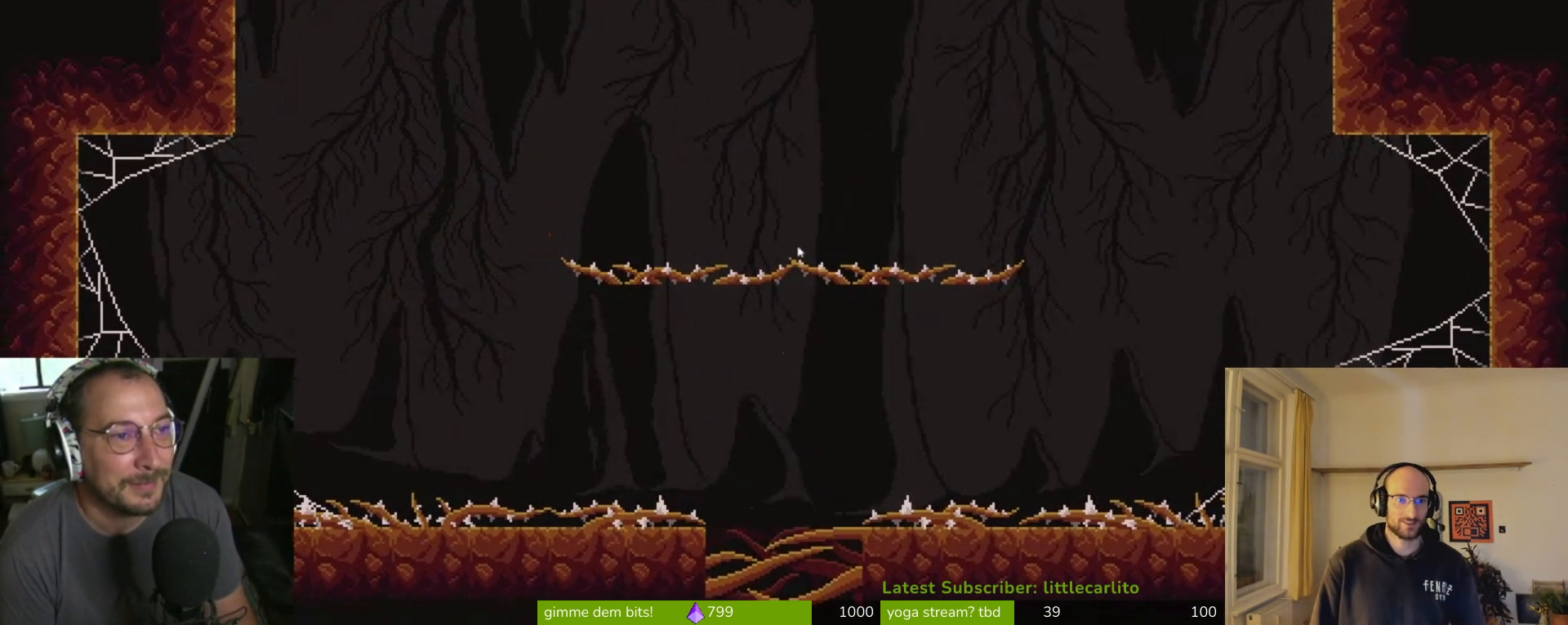
{"dt_ms": 500, "buttons": [], "left_stick": "right", "right_stick": "center", "events": [[33, "CROSS", "up"], [100, "CROSS", "down"], [100, "SQUARE", "down"], [167, "SQUARE", "up"], [200, "CROSS", "up"], [200, "left_stick", "right"], [433, "CROSS", "down"], [433, "SQUARE", "down"], [500, "CROSS", "up"], [500, "SQUARE", "up"]]}
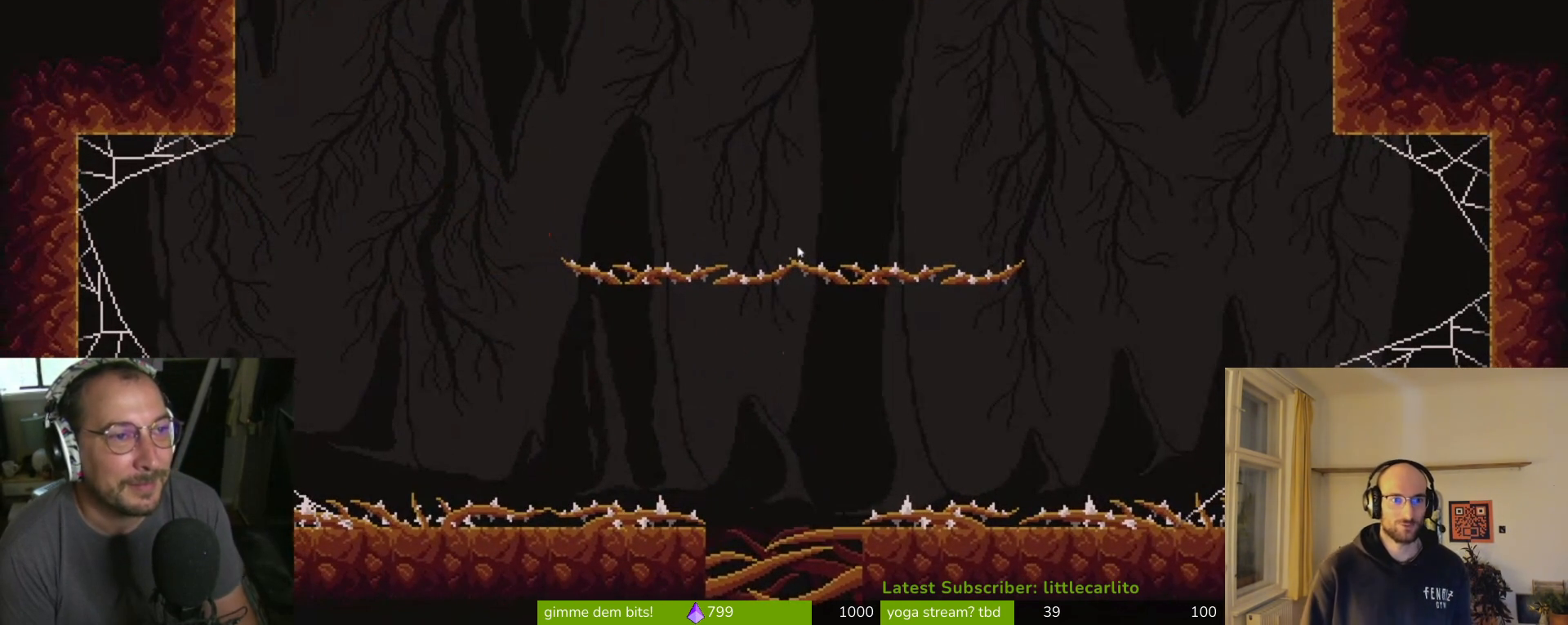
{"dt_ms": 500, "buttons": [], "left_stick": "left", "right_stick": "center", "events": [[100, "SQUARE", "down"], [133, "SQUARE", "up"], [133, "left_stick", "up-right"], [333, "left_stick", "right"], [433, "SQUARE", "down"], [467, "SQUARE", "up"], [500, "left_stick", "left"]]}
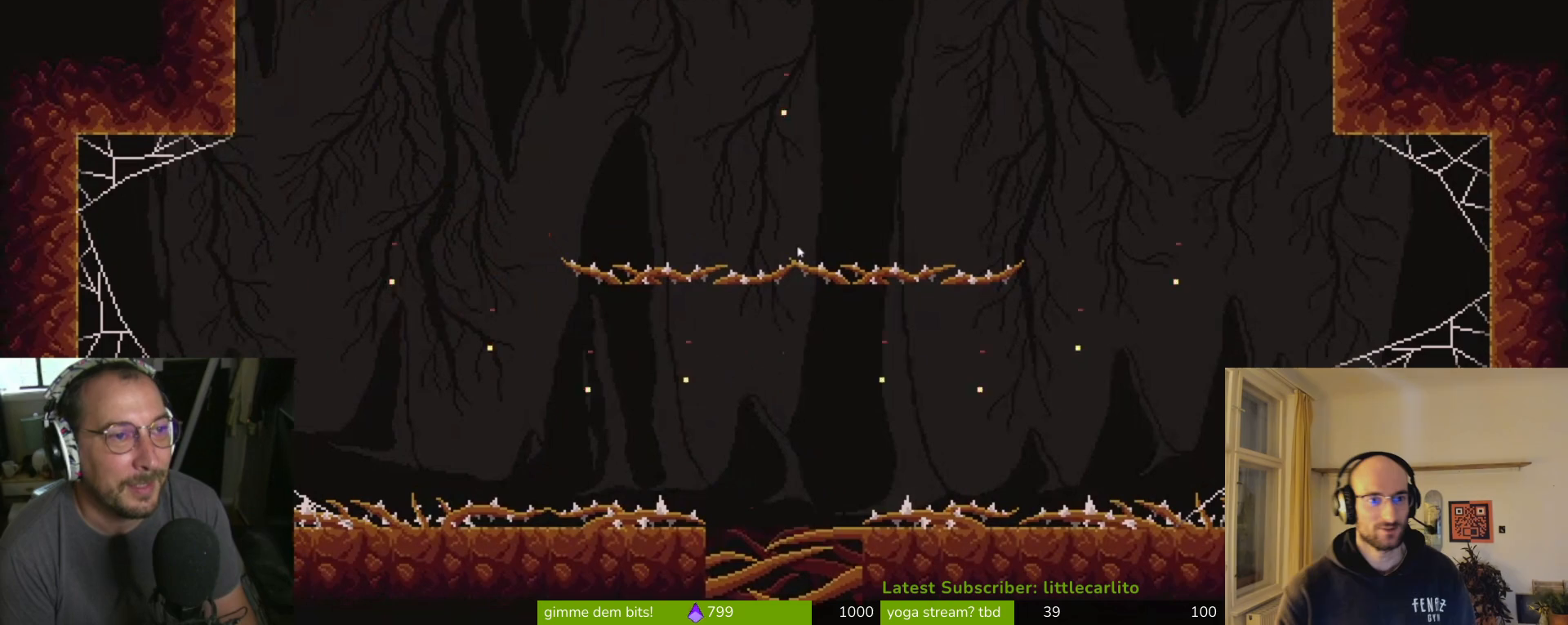
{"dt_ms": 500, "buttons": ["CROSS"], "left_stick": "right", "right_stick": "center", "events": [[33, "SQUARE", "down"], [100, "SQUARE", "up"], [133, "left_stick", "down-left"], [233, "left_stick", "down"], [333, "left_stick", "center"], [433, "CROSS", "down"], [433, "left_stick", "right"]]}
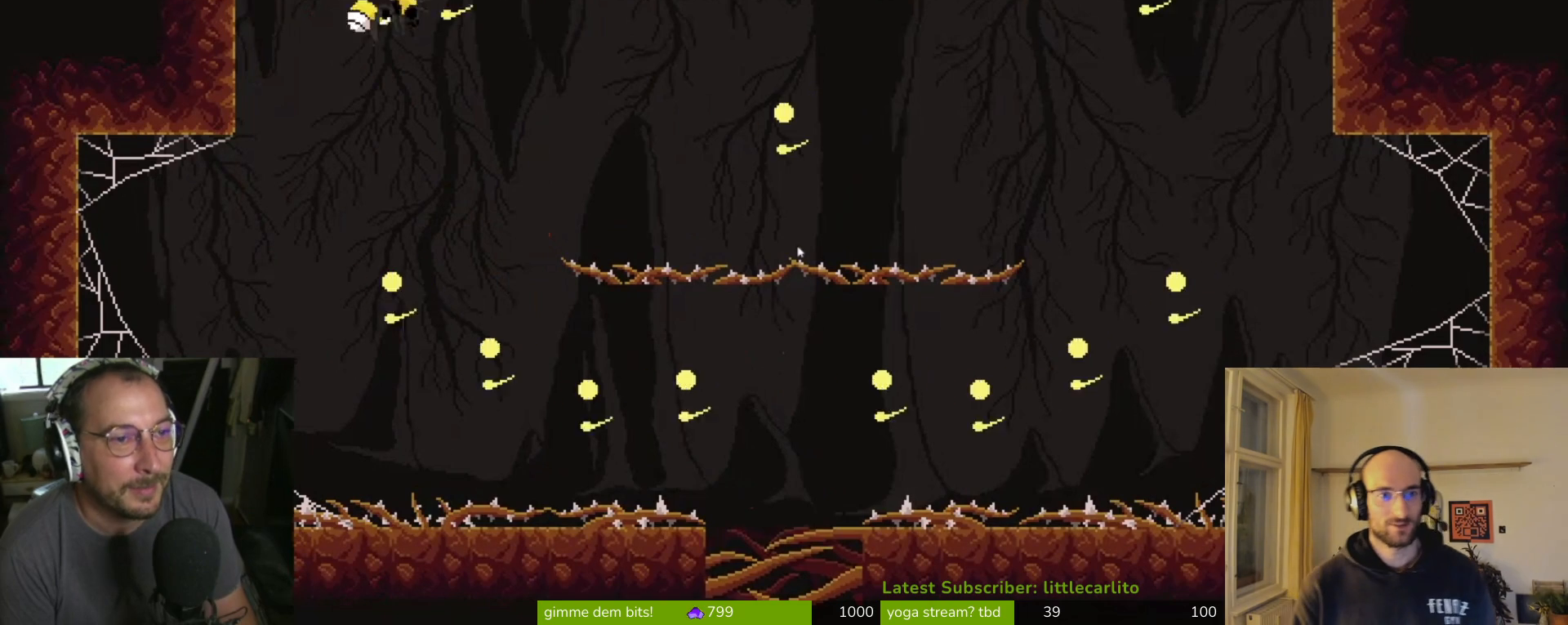
{"dt_ms": 500, "buttons": [], "left_stick": "left", "right_stick": "center", "events": [[33, "CROSS", "up"], [67, "CIRCLE", "down"], [67, "CROSS", "down"], [67, "R1", "down"], [200, "CROSS", "up"], [200, "R1", "up"], [300, "CIRCLE", "up"], [300, "left_stick", "left"], [367, "CIRCLE", "down"], [367, "CROSS", "down"], [433, "CROSS", "up"], [500, "CIRCLE", "up"]]}
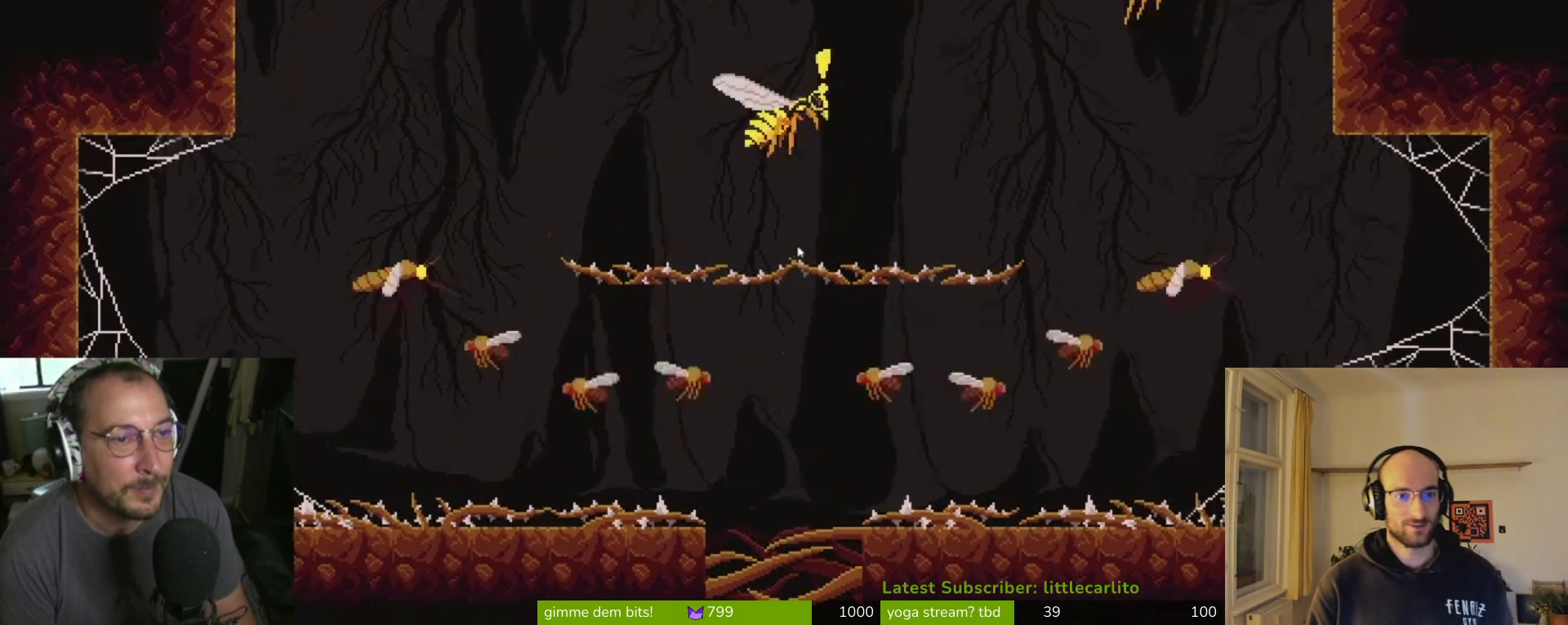
{"dt_ms": 500, "buttons": ["CROSS", "CIRCLE"], "left_stick": "left", "right_stick": "center", "events": [[133, "CIRCLE", "down"], [200, "CIRCLE", "up"], [300, "CROSS", "down"], [400, "SQUARE", "down"], [433, "SQUARE", "up"], [467, "CROSS", "up"], [500, "CIRCLE", "down"], [500, "CROSS", "down"]]}
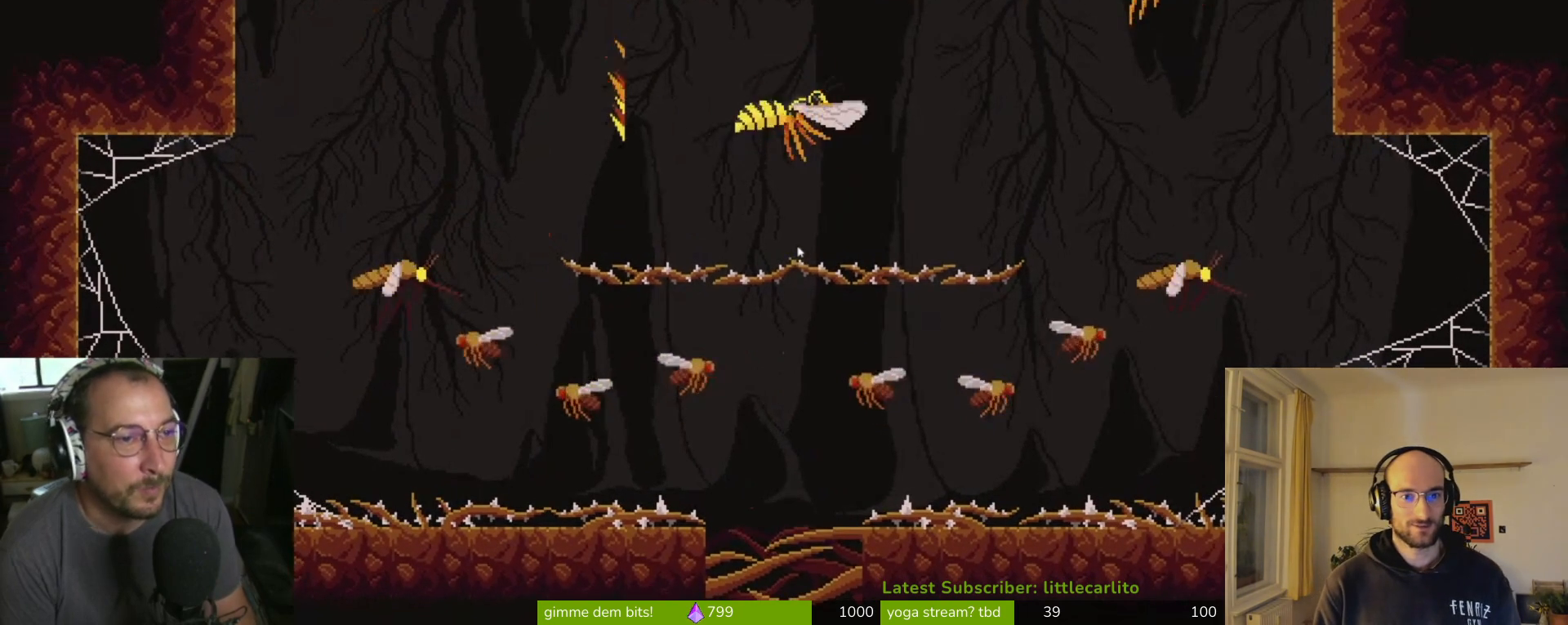
{"dt_ms": 500, "buttons": [], "left_stick": "left", "right_stick": "center", "events": [[33, "R1", "down"], [67, "CROSS", "up"], [67, "R1", "up"], [133, "CIRCLE", "up"], [167, "CIRCLE", "down"], [200, "CIRCLE", "up"]]}
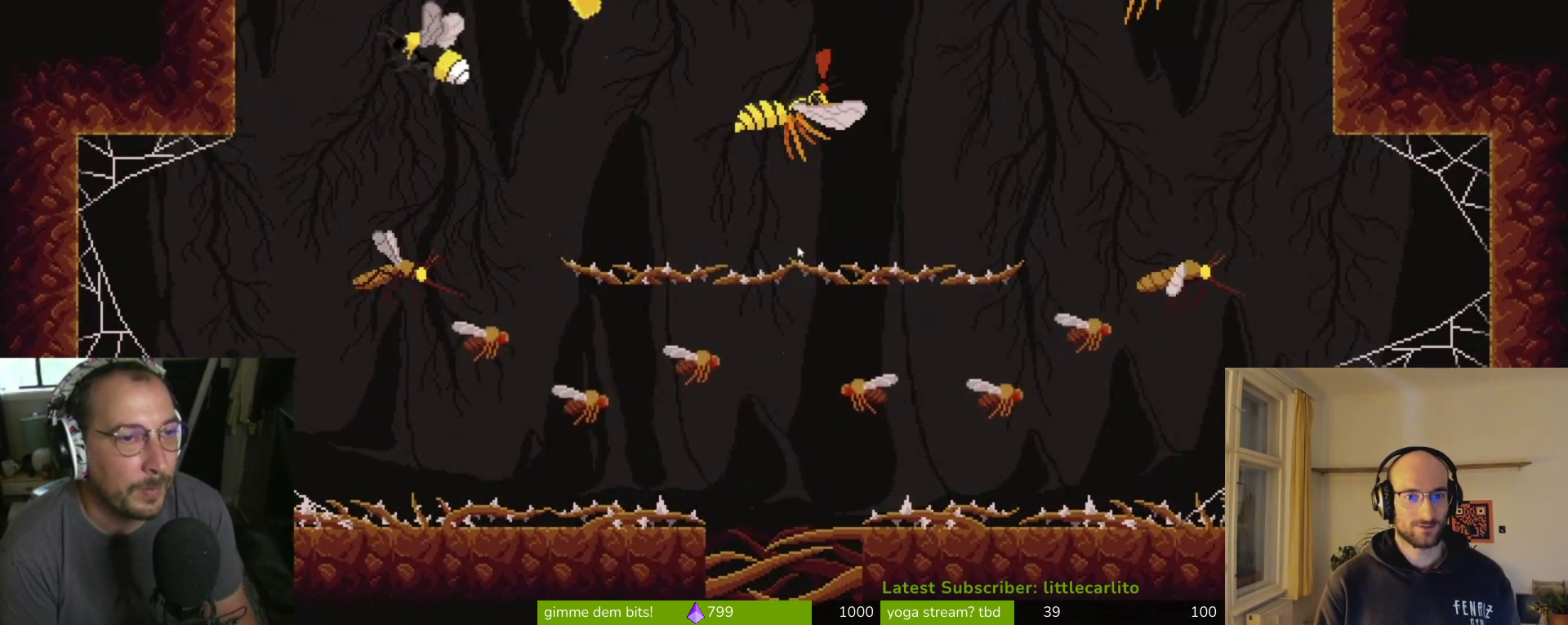
{"dt_ms": 500, "buttons": ["CROSS", "CIRCLE"], "left_stick": "up", "right_stick": "center", "events": [[233, "CROSS", "down"], [233, "left_stick", "right"], [267, "SQUARE", "down"], [333, "SQUARE", "up"], [367, "CROSS", "up"], [433, "CIRCLE", "down"], [433, "CROSS", "down"], [467, "left_stick", "up"]]}
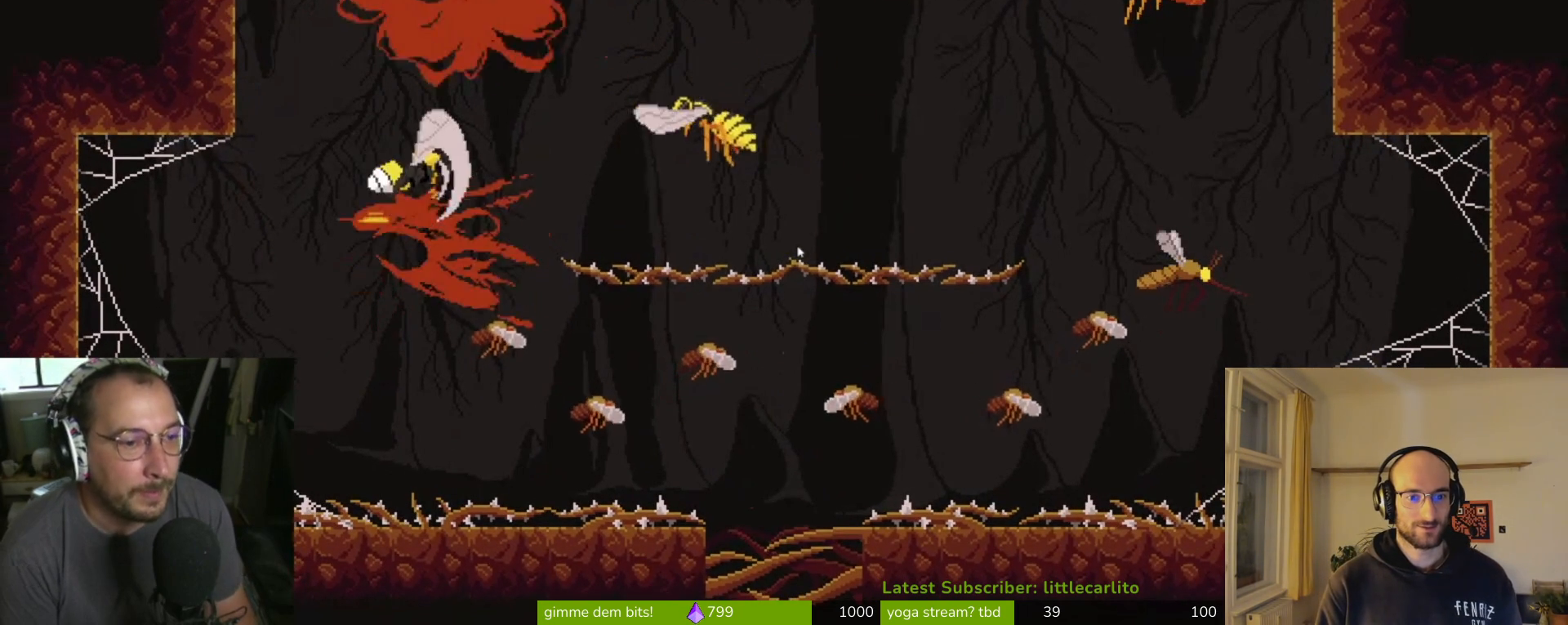
{"dt_ms": 500, "buttons": ["CROSS", "CIRCLE"], "left_stick": "left", "right_stick": "center", "events": [[33, "CROSS", "up"], [33, "left_stick", "up-left"], [100, "CIRCLE", "up"], [133, "left_stick", "left"], [433, "CROSS", "down"], [467, "CIRCLE", "down"]]}
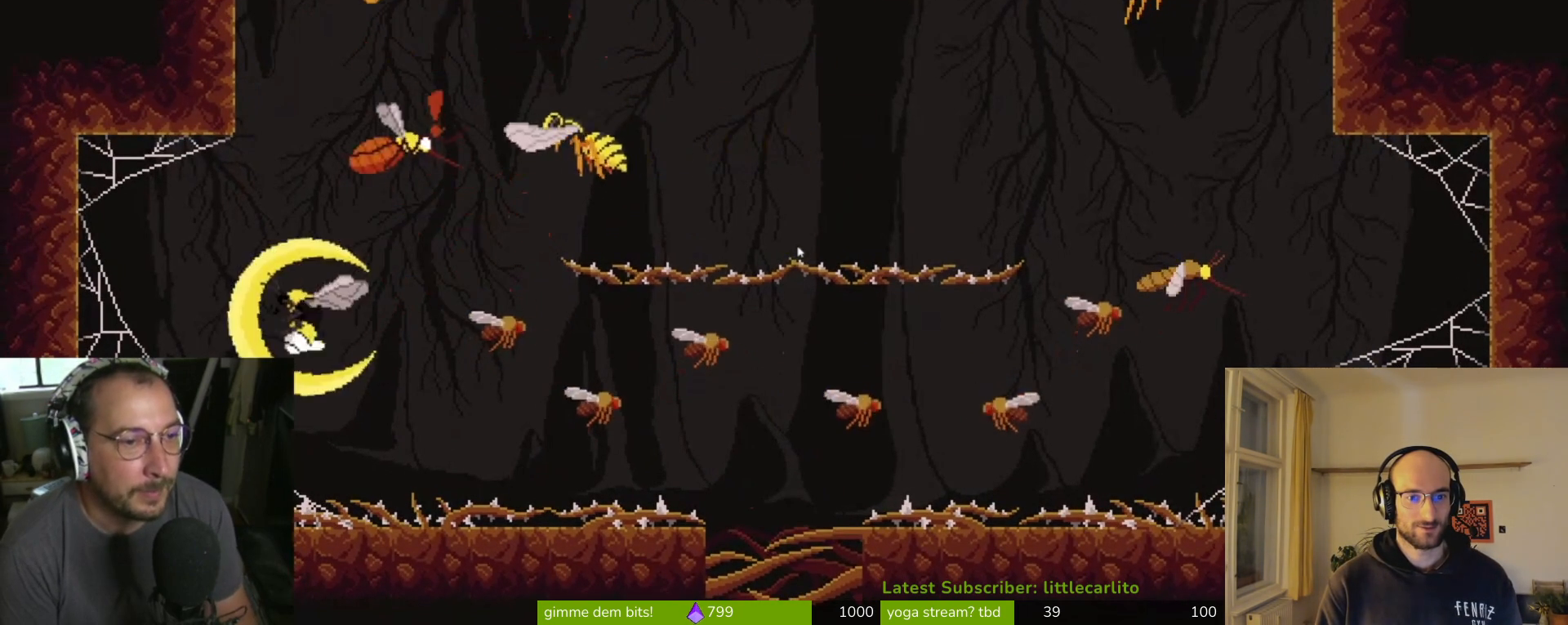
{"dt_ms": 500, "buttons": ["CROSS"], "left_stick": "left", "right_stick": "center", "events": [[67, "CIRCLE", "up"], [100, "CROSS", "up"], [167, "CROSS", "down"], [267, "CROSS", "up"], [333, "CROSS", "down"], [367, "CROSS", "up"], [433, "CROSS", "down"]]}
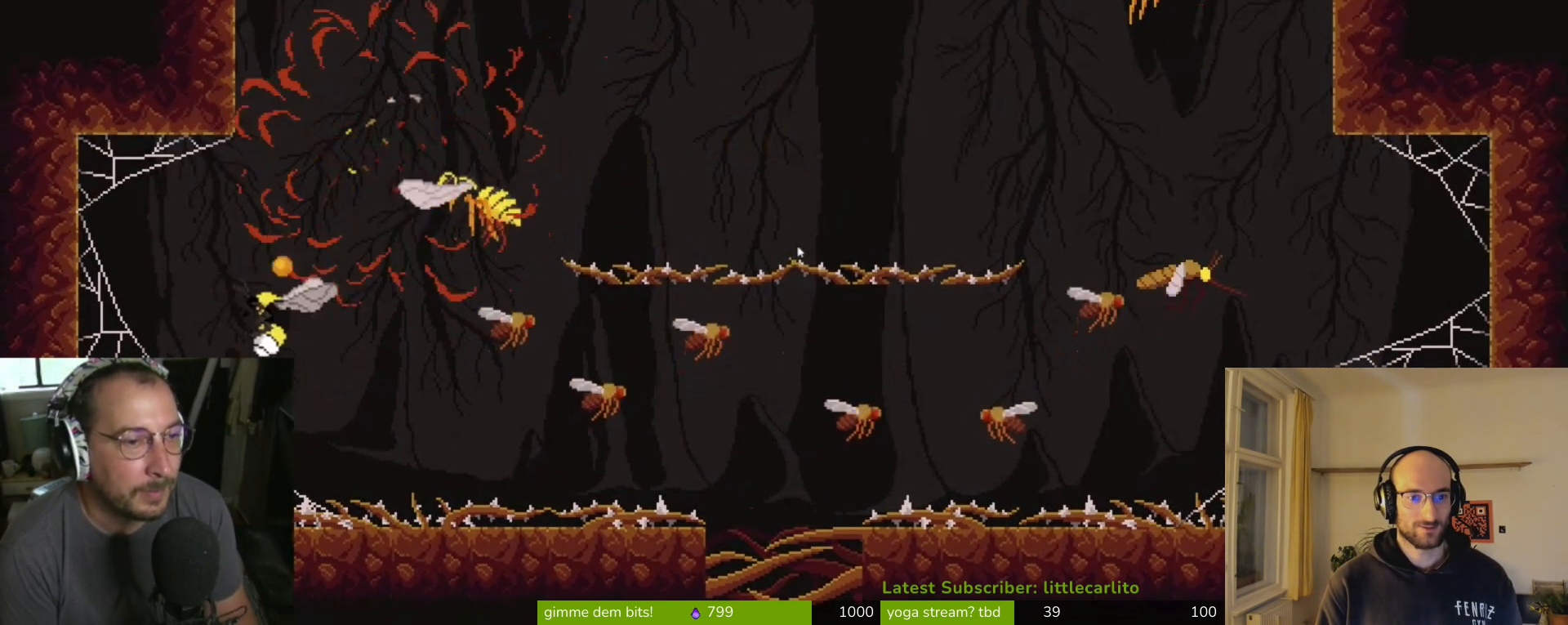
{"dt_ms": 500, "buttons": [], "left_stick": "left", "right_stick": "center", "events": [[33, "CROSS", "up"], [67, "CROSS", "down"], [200, "CROSS", "up"], [233, "CROSS", "down"], [333, "CROSS", "up"]]}
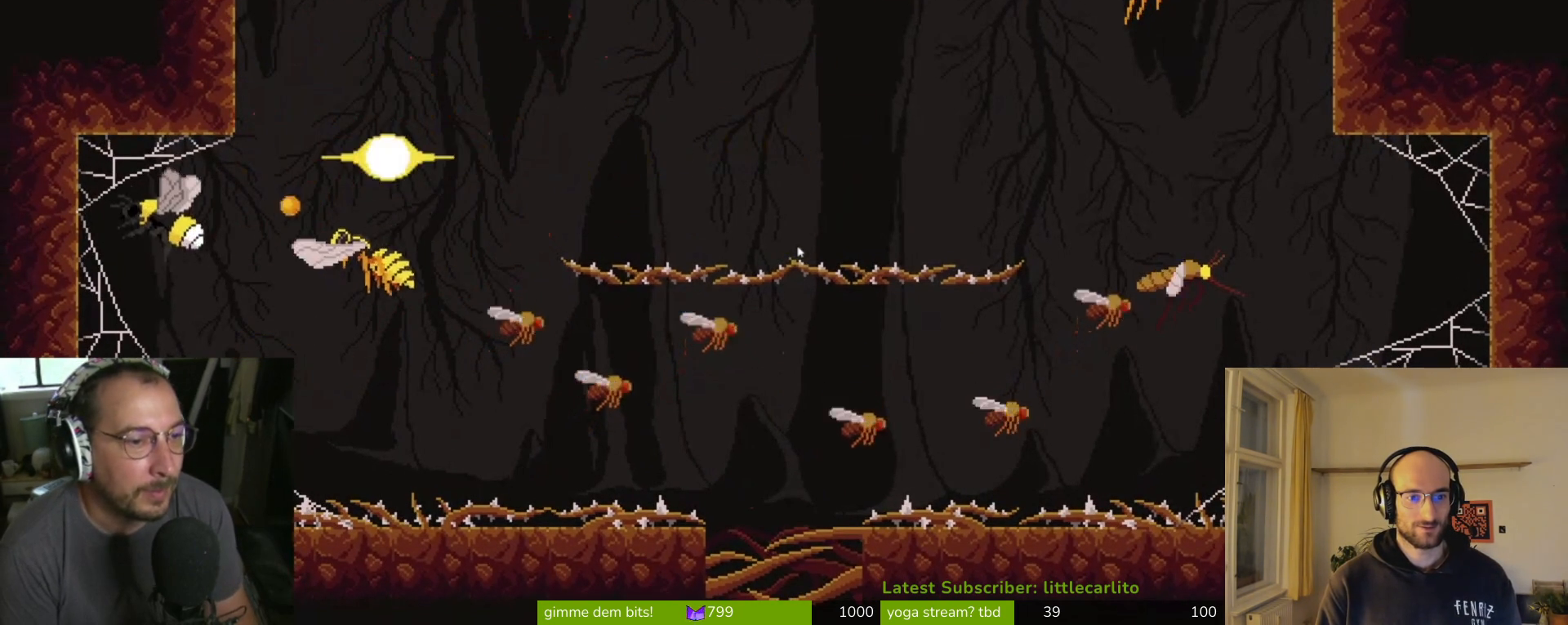
{"dt_ms": 500, "buttons": [], "left_stick": "up-right", "right_stick": "center", "events": [[133, "left_stick", "right"], [333, "CROSS", "down"], [367, "left_stick", "up-right"], [467, "CROSS", "up"]]}
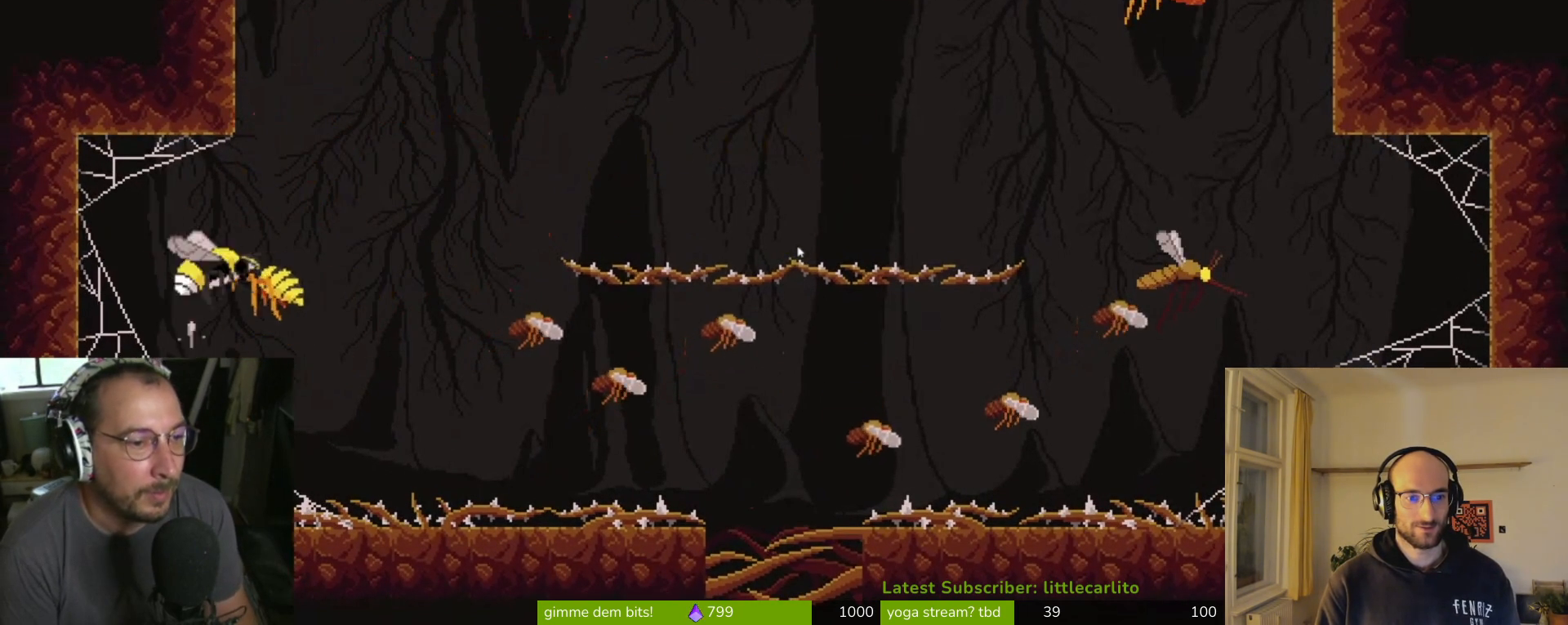
{"dt_ms": 500, "buttons": [], "left_stick": "up-right", "right_stick": "center", "events": [[33, "CIRCLE", "down"], [33, "CROSS", "down"], [33, "left_stick", "right"], [67, "CROSS", "up"], [133, "CIRCLE", "up"], [267, "CIRCLE", "down"], [267, "left_stick", "up"], [333, "CIRCLE", "up"], [433, "left_stick", "up-right"]]}